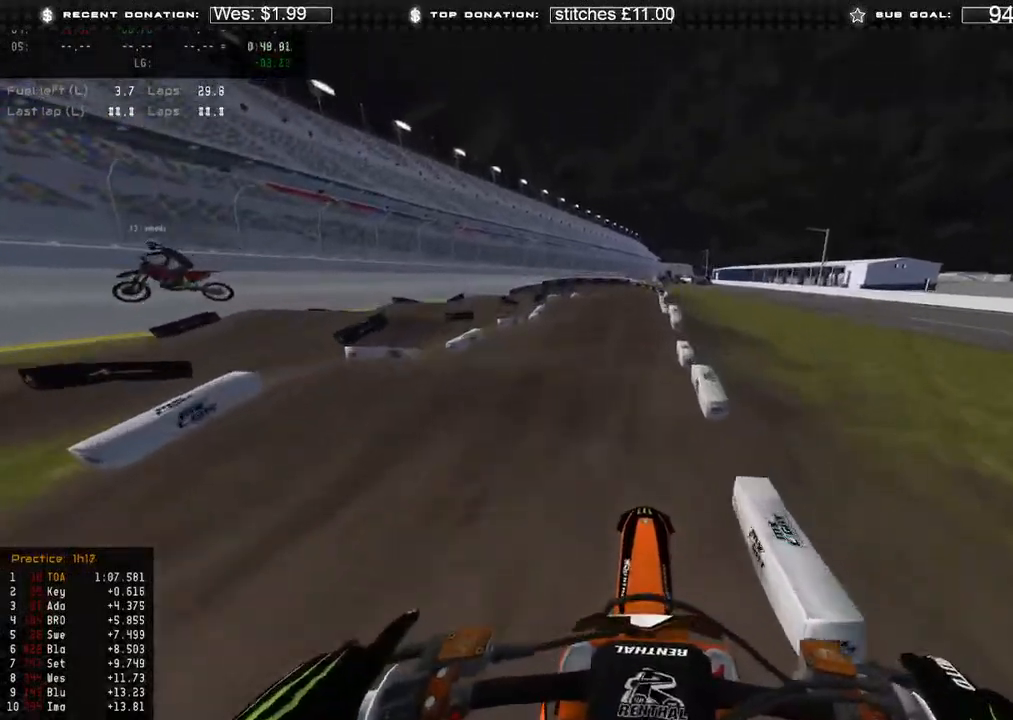
Gameplay with a controller (Xbox layout); each line is a JSON object with the inputs held at the frame after it. "events" lists button and stick changes between this image and that frame as [ms after this image, input, new state], when the widget could be followed in between.
{"buttons": ["R2"], "left_stick": "center", "right_stick": "up"}
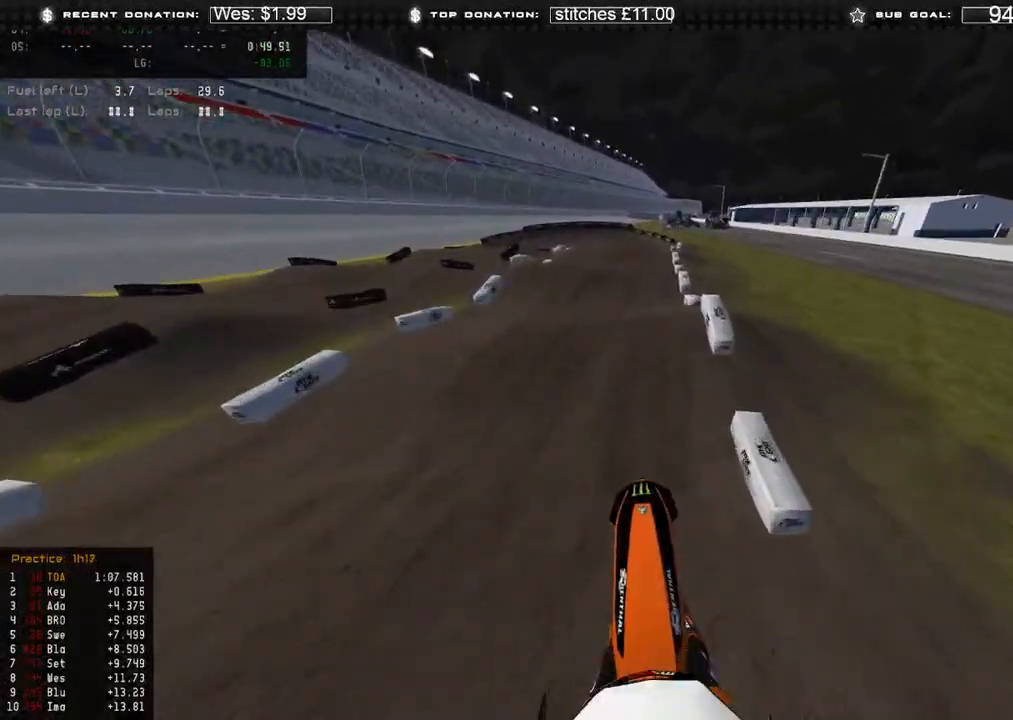
{"buttons": [], "left_stick": "center", "right_stick": "up", "events": [[217, "right_stick", "up-left"], [333, "R2", "up"], [500, "right_stick", "up"]]}
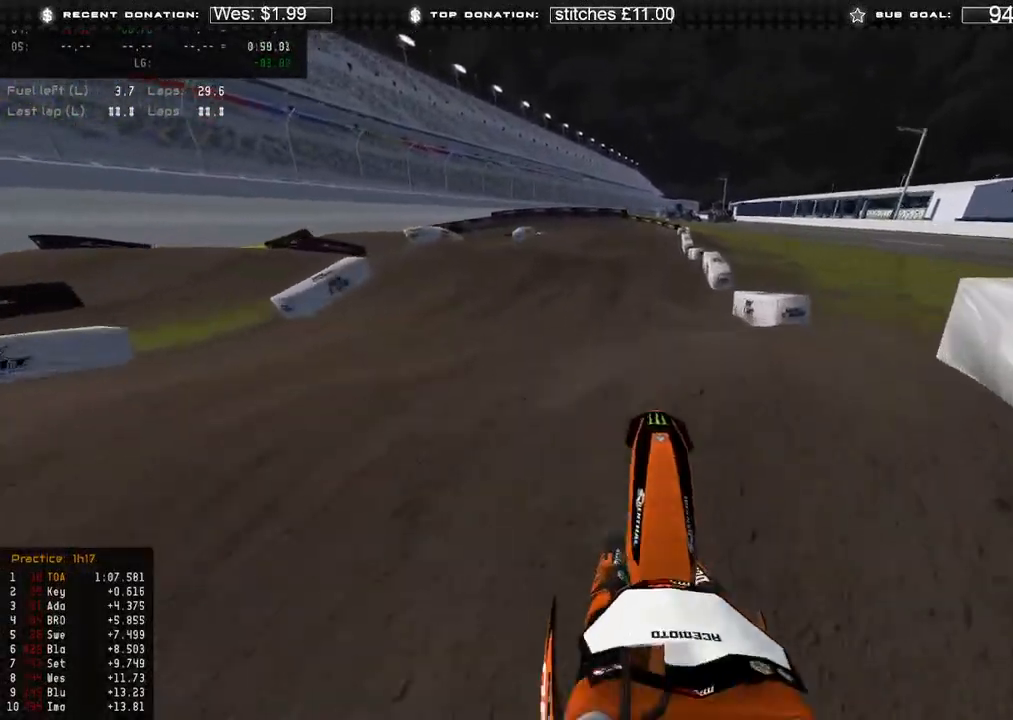
{"buttons": [], "left_stick": "center", "right_stick": "up-right", "events": [[83, "X", "down"], [217, "X", "up"], [300, "right_stick", "up-right"]]}
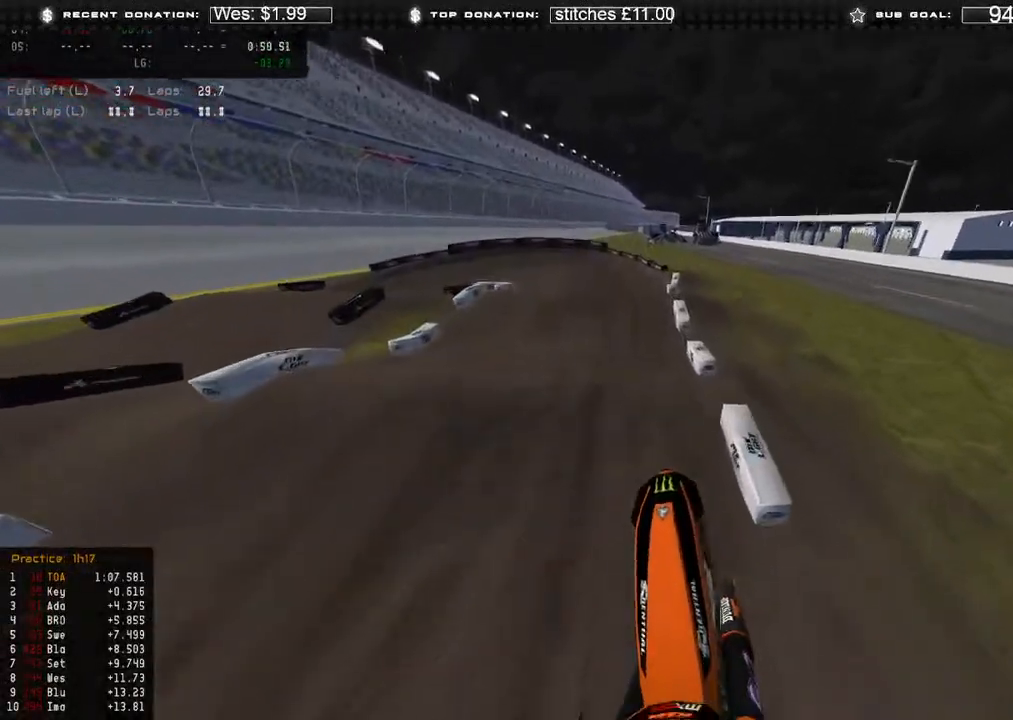
{"buttons": ["R2"], "left_stick": "up-right", "right_stick": "left", "events": [[17, "right_stick", "right"], [183, "L1", "down"], [233, "right_stick", "down-right"], [267, "left_stick", "up-right"], [317, "R2", "down"], [350, "right_stick", "center"], [400, "L1", "up"], [450, "right_stick", "left"]]}
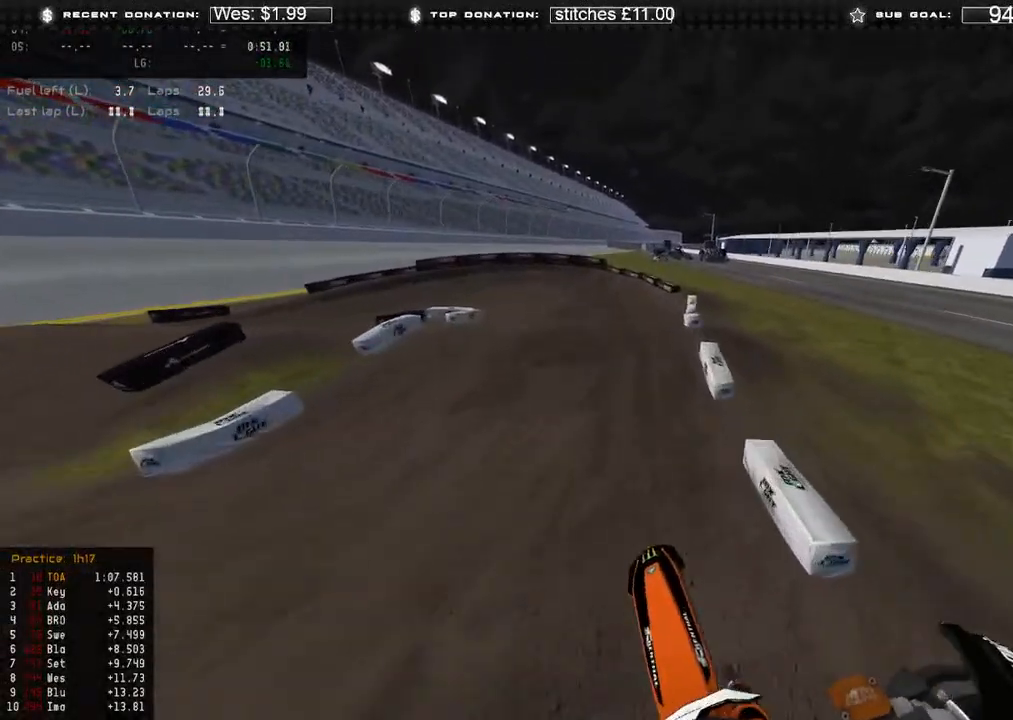
{"buttons": ["R2"], "left_stick": "up-left", "right_stick": "up-left", "events": [[17, "left_stick", "center"], [350, "left_stick", "up-left"], [500, "right_stick", "up-left"]]}
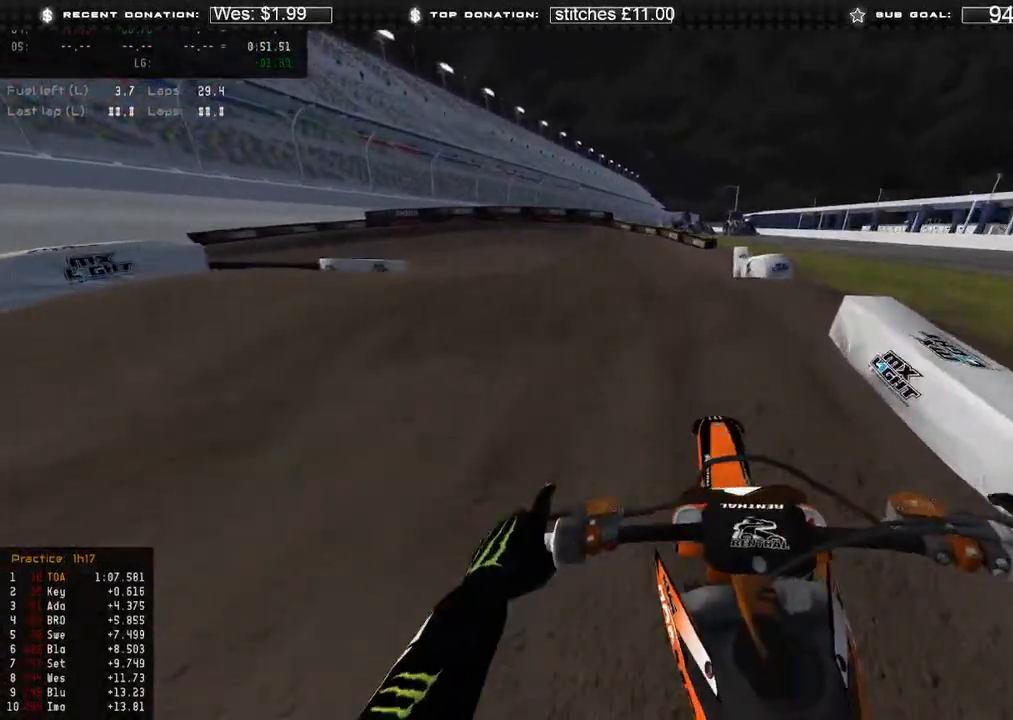
{"buttons": ["R2"], "left_stick": "up", "right_stick": "down-left", "events": [[100, "R3", "down"], [183, "R3", "up"], [183, "right_stick", "center"], [217, "R2", "up"], [233, "right_stick", "down-left"], [300, "left_stick", "up"], [333, "R3", "down"], [400, "R2", "down"], [433, "R3", "up"]]}
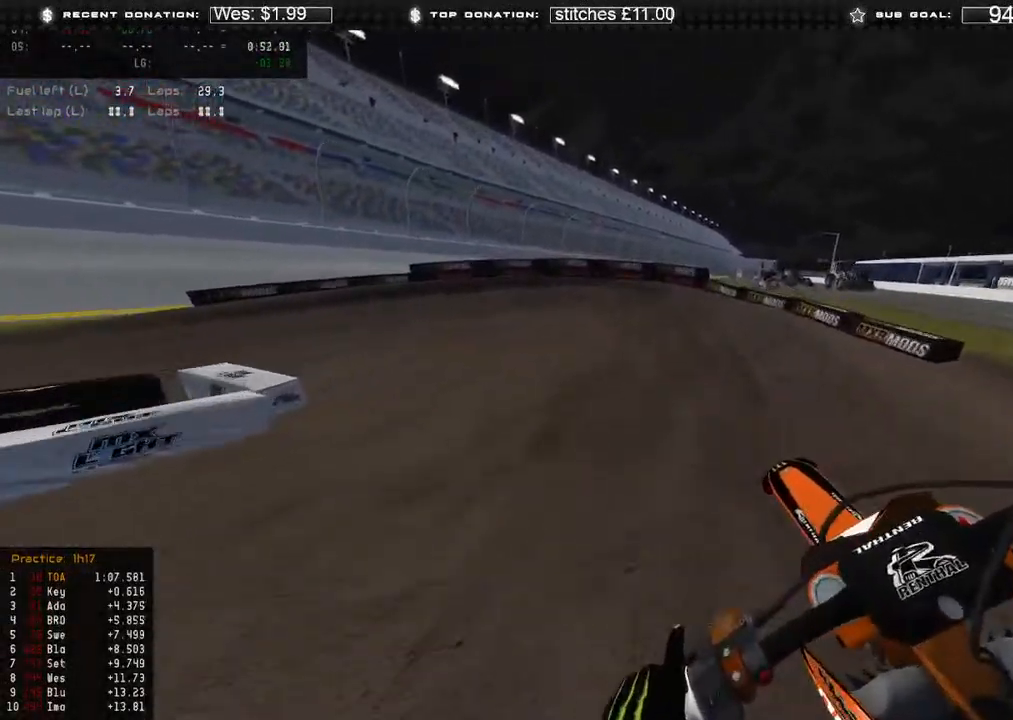
{"buttons": ["R2", "R3"], "left_stick": "up-left", "right_stick": "down-left", "events": [[133, "right_stick", "up-left"], [333, "right_stick", "down-left"], [367, "left_stick", "up-left"], [417, "R3", "down"]]}
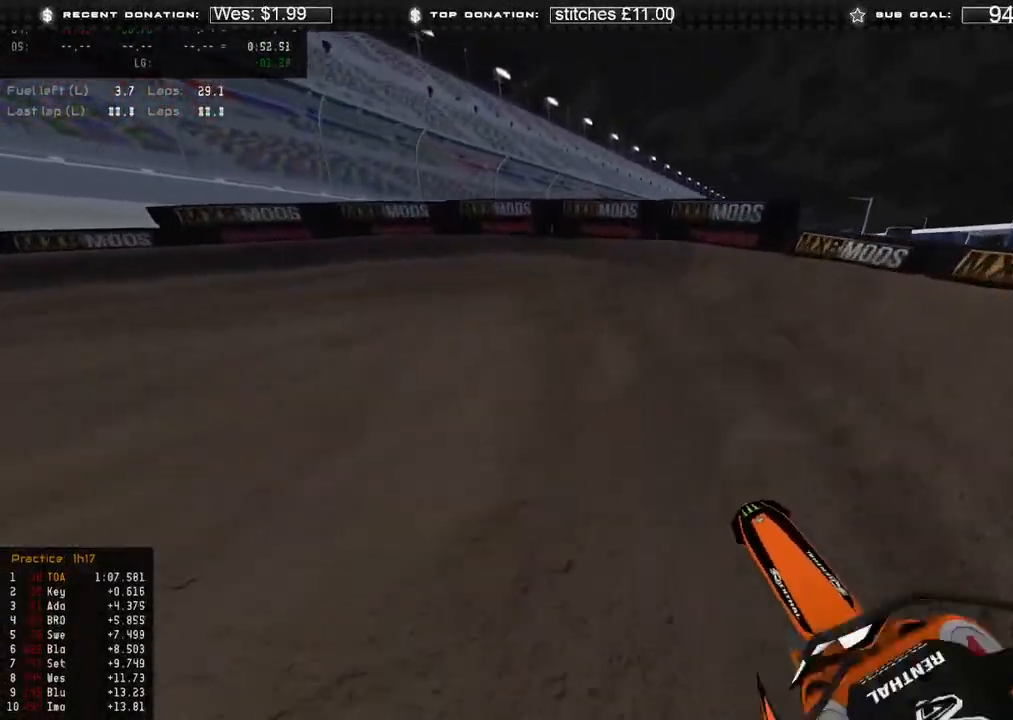
{"buttons": [], "left_stick": "up-left", "right_stick": "down-right", "events": [[17, "R3", "up"], [50, "R2", "up"], [67, "right_stick", "down"], [200, "L2", "down"], [283, "right_stick", "down-right"], [383, "L2", "up"]]}
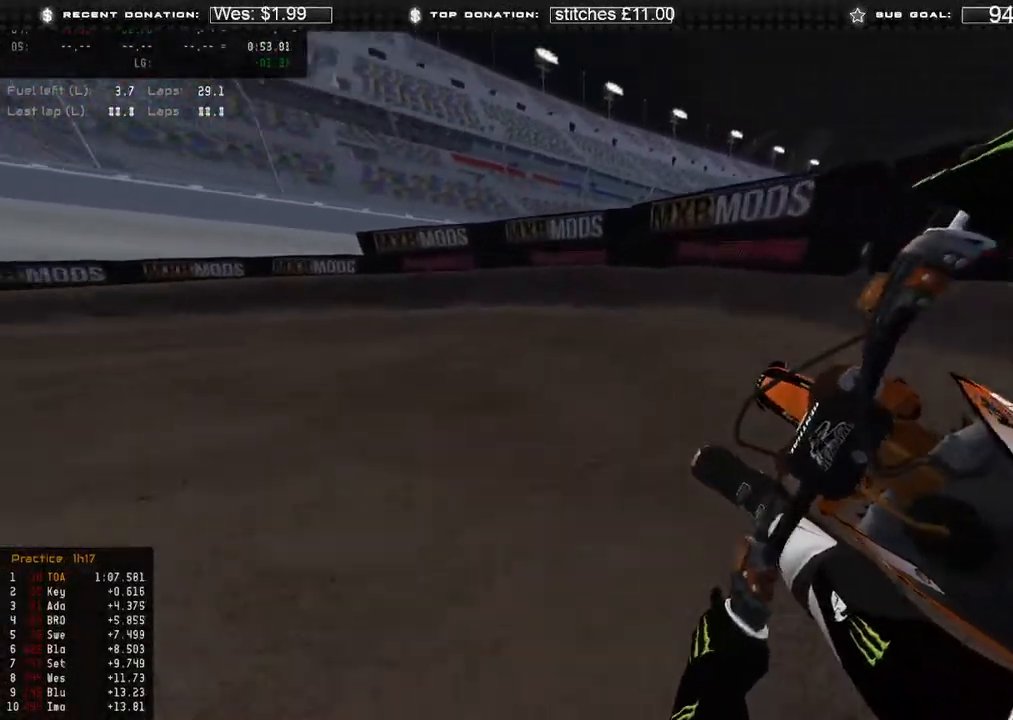
{"buttons": ["R2"], "left_stick": "up-left", "right_stick": "down-right", "events": [[217, "R2", "down"], [383, "R2", "up"], [450, "R2", "down"]]}
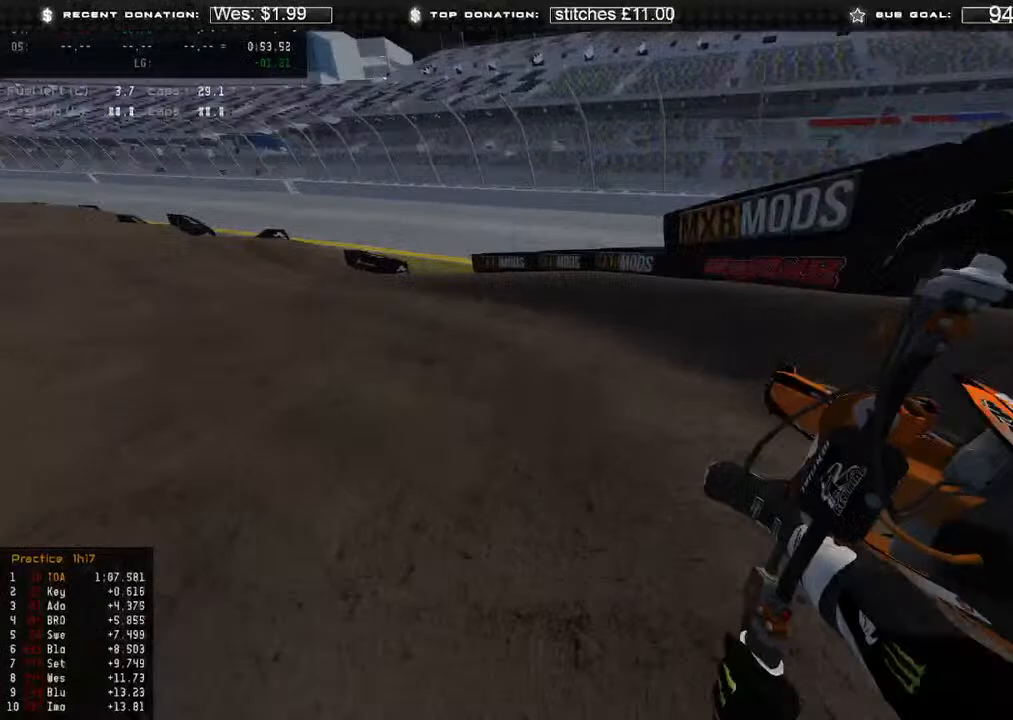
{"buttons": [], "left_stick": "up-left", "right_stick": "center", "events": [[333, "right_stick", "center"], [467, "R2", "up"]]}
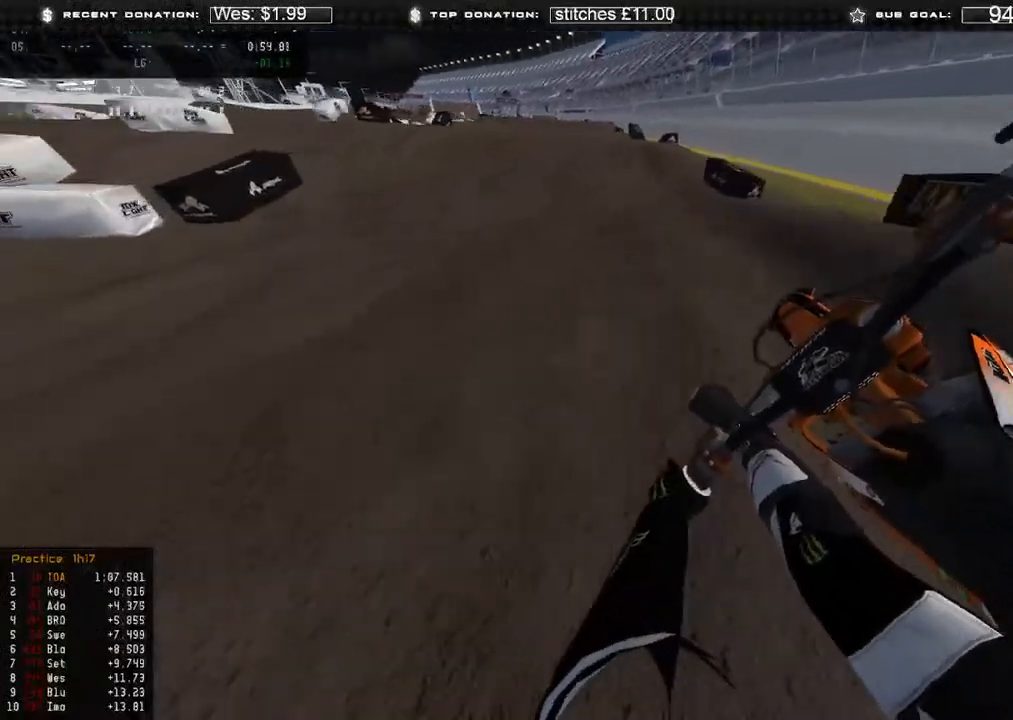
{"buttons": ["R2"], "left_stick": "up-right", "right_stick": "center", "events": [[33, "R2", "down"], [217, "left_stick", "up-right"], [317, "R3", "down"], [433, "R3", "up"]]}
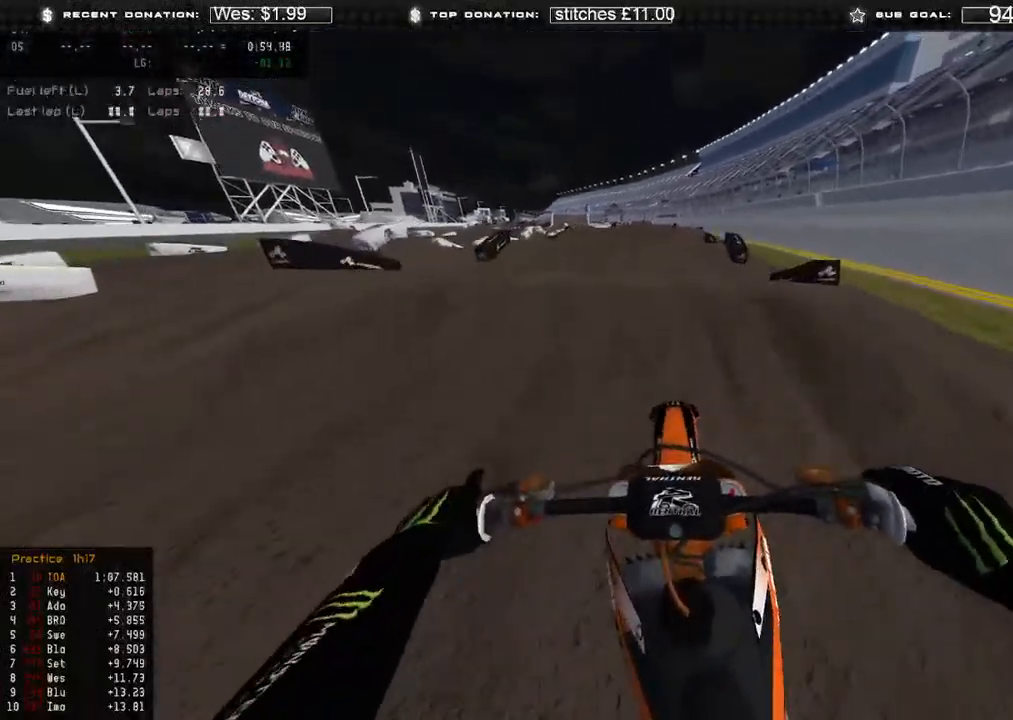
{"buttons": ["R2", "R3"], "left_stick": "center", "right_stick": "up-right", "events": [[150, "right_stick", "up"], [167, "left_stick", "center"], [500, "R3", "down"], [500, "right_stick", "up-right"]]}
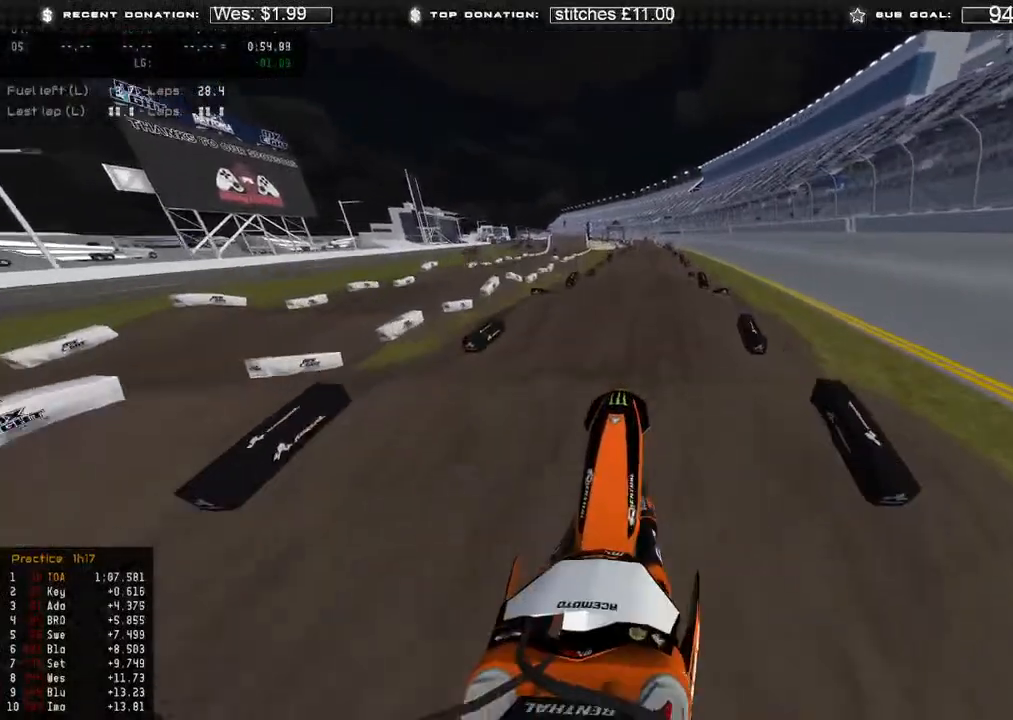
{"buttons": [], "left_stick": "center", "right_stick": "down", "events": [[100, "R3", "up"], [133, "R2", "up"], [217, "L2", "down"], [367, "right_stick", "down-right"], [400, "L2", "up"], [467, "right_stick", "down"]]}
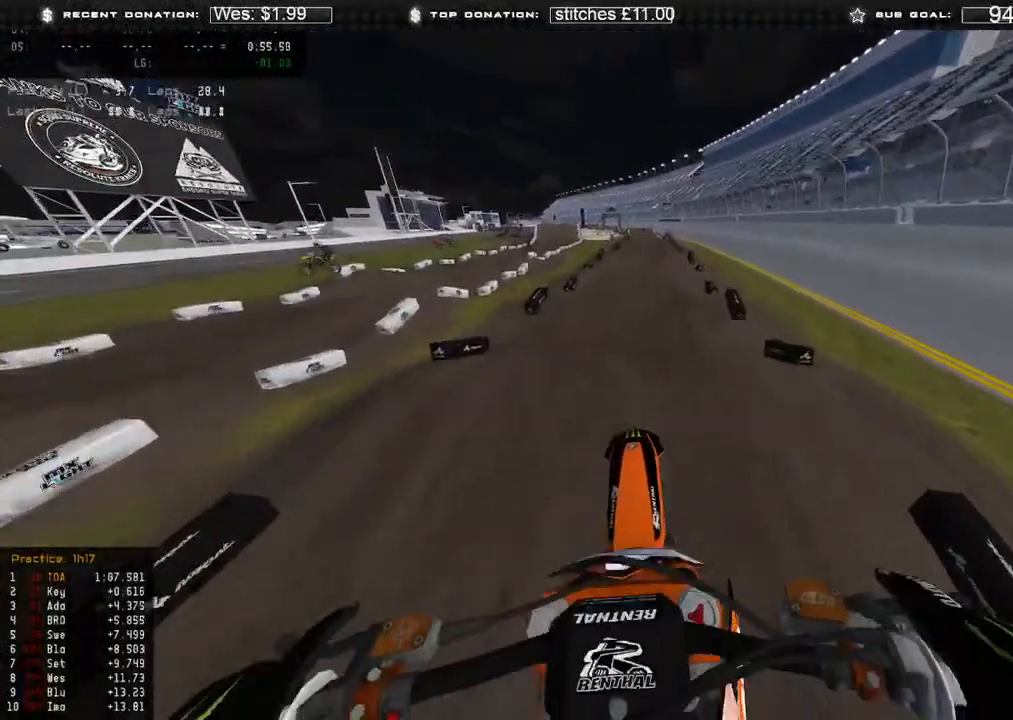
{"buttons": ["R2"], "left_stick": "center", "right_stick": "down", "events": [[200, "R2", "down"], [233, "R3", "down"], [350, "R3", "up"]]}
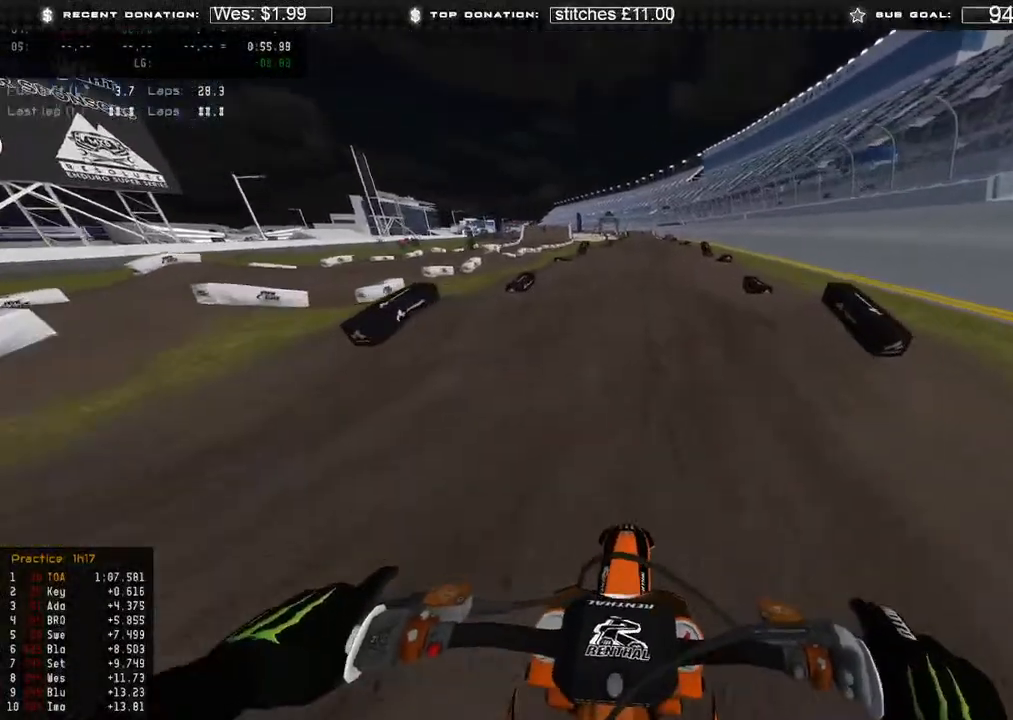
{"buttons": ["R3"], "left_stick": "center", "right_stick": "center", "events": [[17, "right_stick", "center"], [233, "right_stick", "up"], [450, "R3", "down"], [467, "R2", "up"], [500, "right_stick", "center"]]}
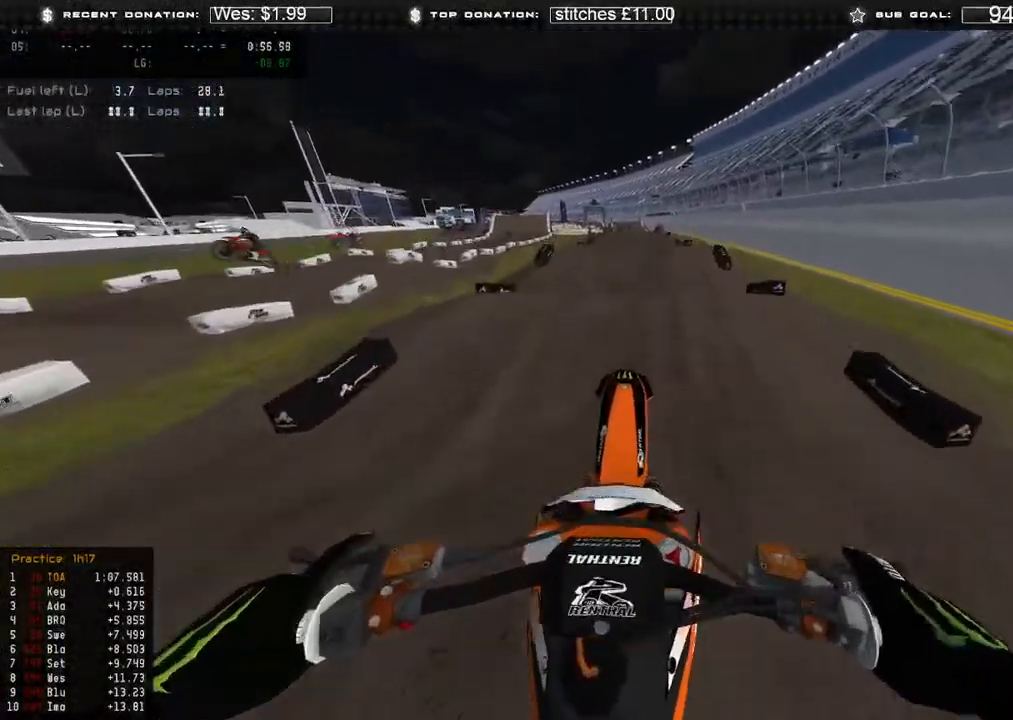
{"buttons": [], "left_stick": "center", "right_stick": "down", "events": [[33, "R3", "up"], [83, "right_stick", "down"]]}
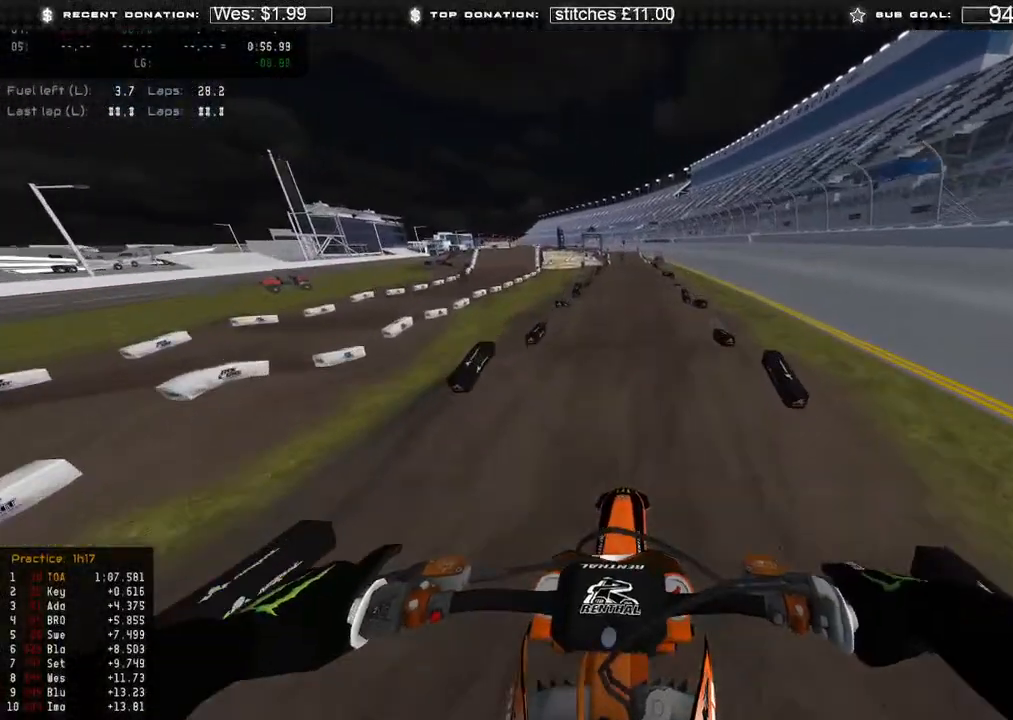
{"buttons": ["R2"], "left_stick": "center", "right_stick": "down", "events": [[50, "R2", "down"], [267, "R3", "down"], [350, "R3", "up"]]}
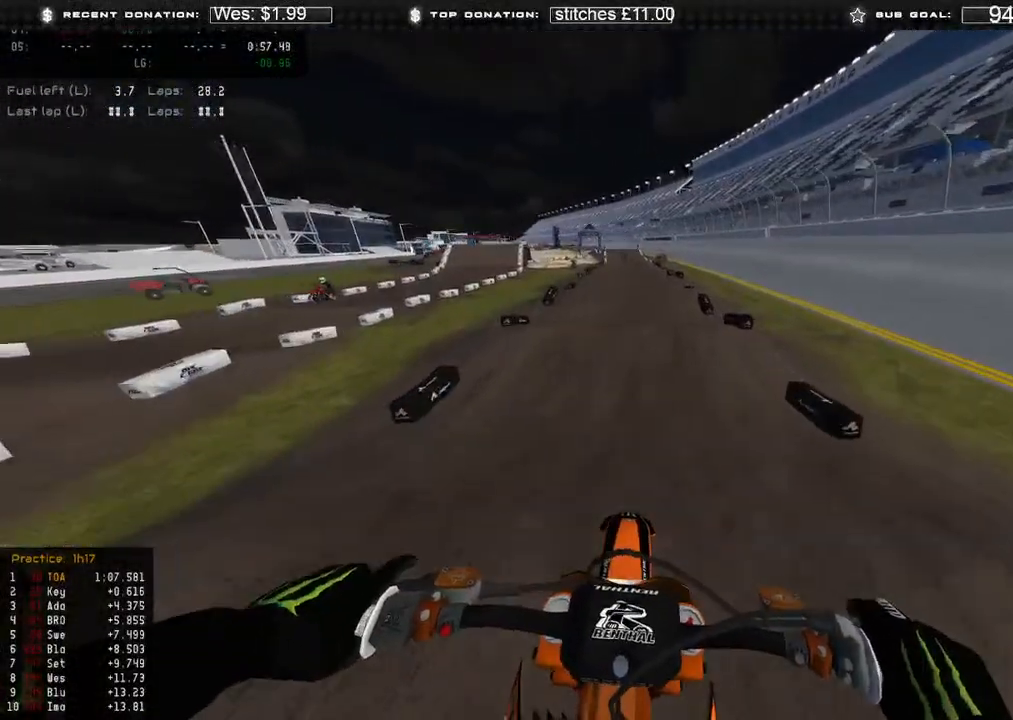
{"buttons": ["R2", "R3"], "left_stick": "up-left", "right_stick": "up-right", "events": [[133, "right_stick", "down-left"], [333, "right_stick", "up-left"], [417, "left_stick", "up-left"], [483, "R3", "down"], [483, "right_stick", "up-right"]]}
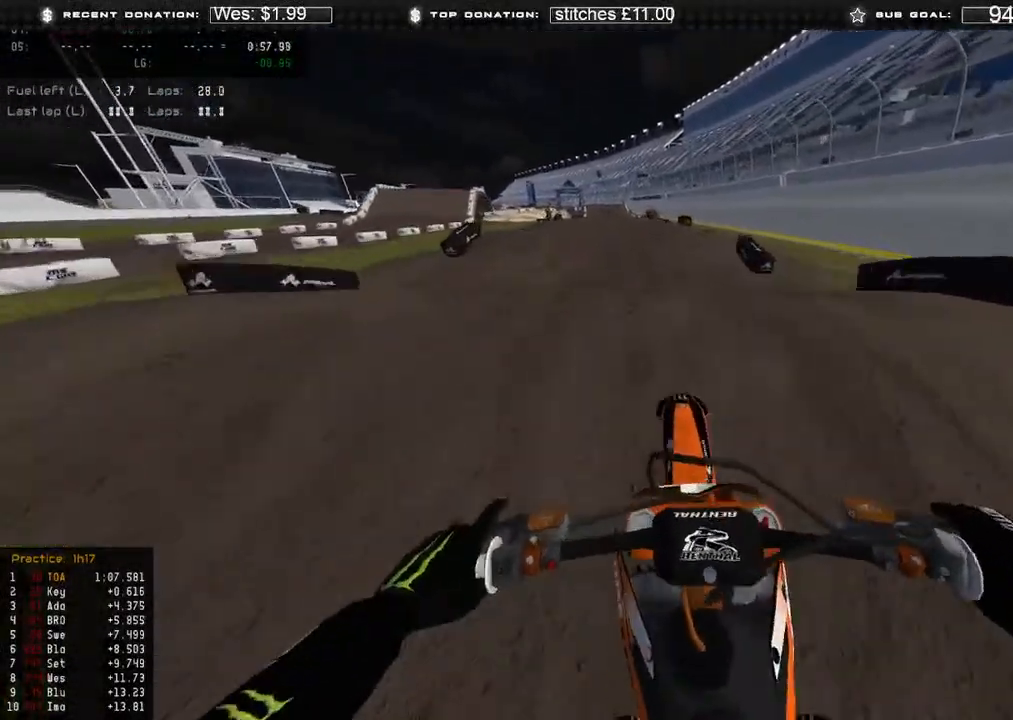
{"buttons": [], "left_stick": "up-right", "right_stick": "down", "events": [[83, "R3", "up"], [117, "R2", "up"], [133, "right_stick", "right"], [167, "left_stick", "up-right"], [233, "right_stick", "down-right"], [267, "R3", "down"], [367, "R3", "up"], [417, "right_stick", "down"]]}
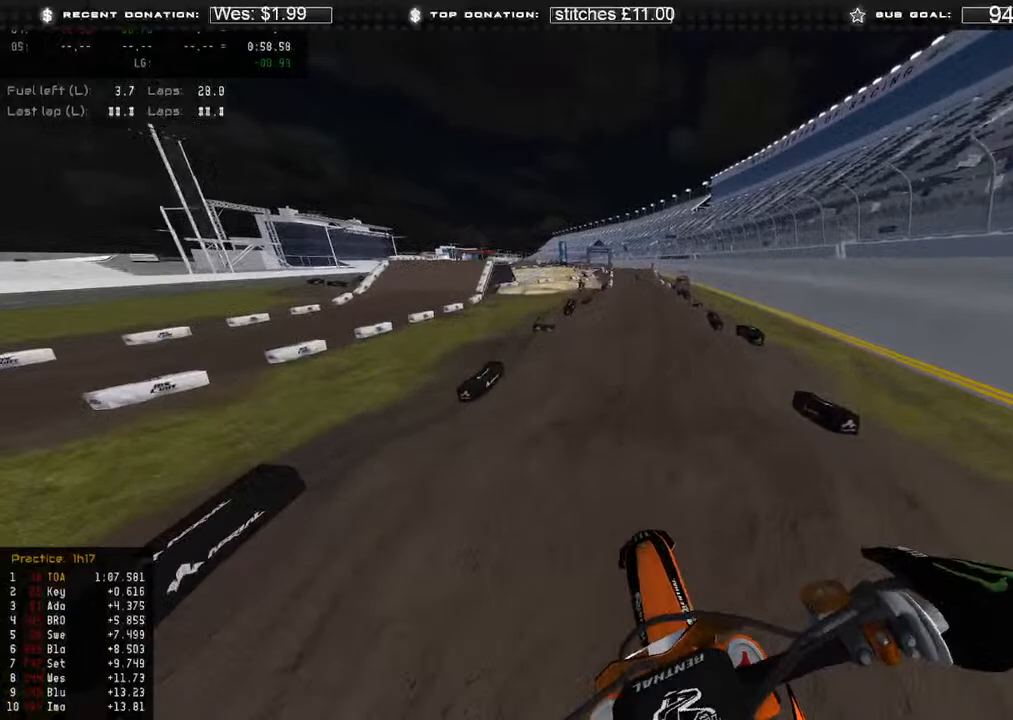
{"buttons": ["R2", "R3"], "left_stick": "center", "right_stick": "down", "events": [[17, "left_stick", "center"], [167, "R2", "down"], [483, "R3", "down"]]}
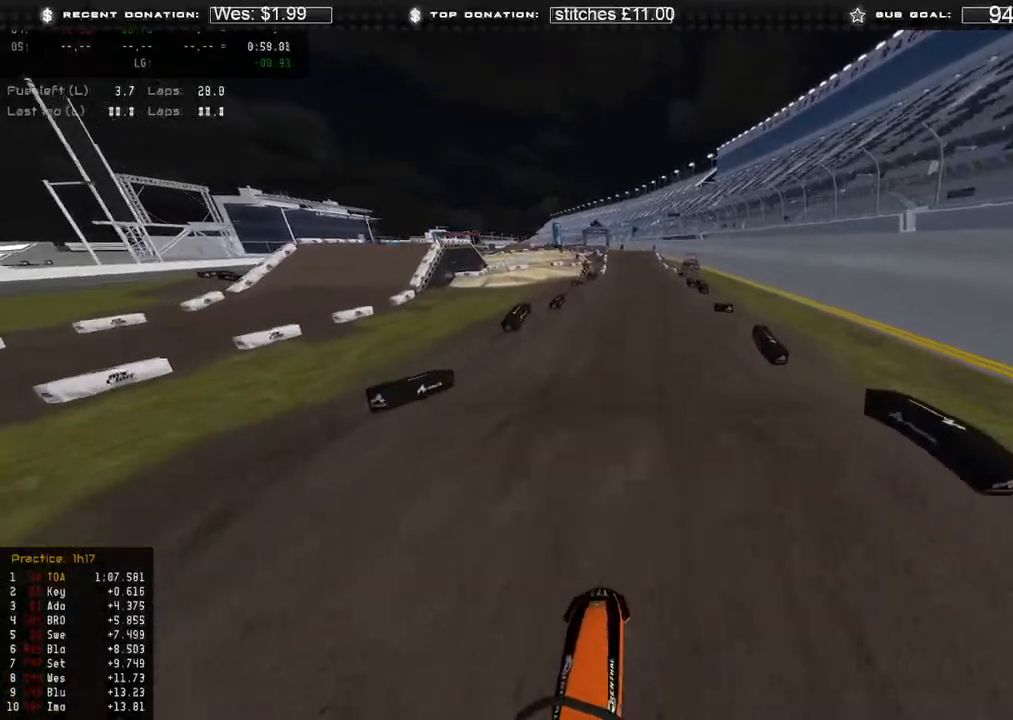
{"buttons": ["R2"], "left_stick": "up-left", "right_stick": "left", "events": [[67, "left_stick", "up"], [100, "R3", "up"], [250, "right_stick", "down-left"], [283, "R3", "down"], [383, "R3", "up"], [450, "right_stick", "left"], [500, "left_stick", "up-left"]]}
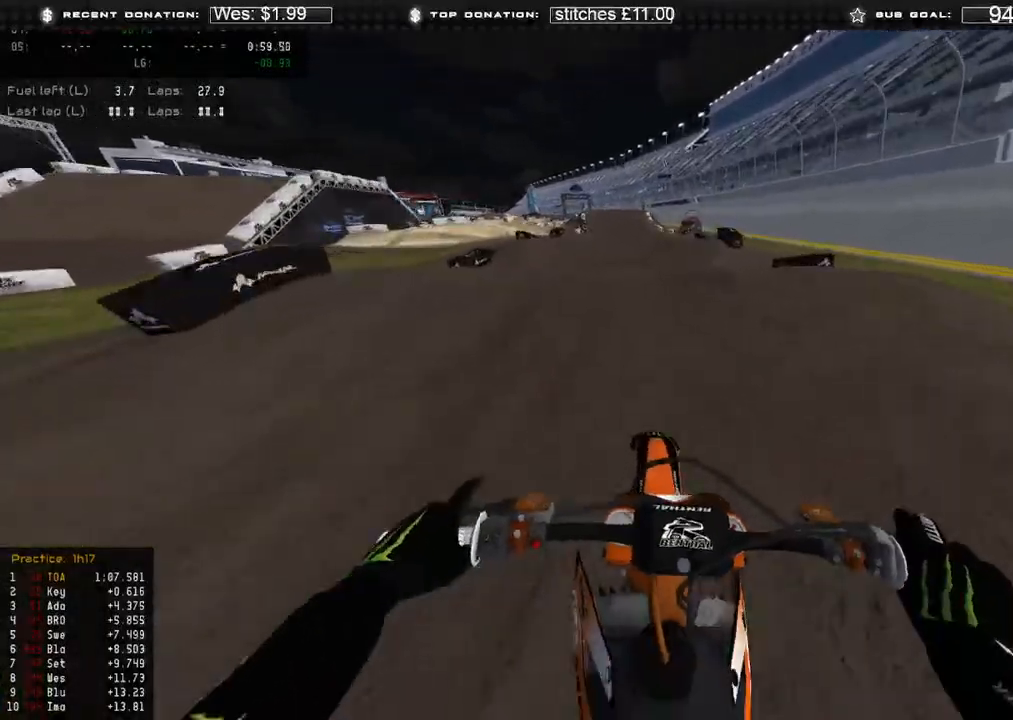
{"buttons": [], "left_stick": "right", "right_stick": "down-left", "events": [[33, "R3", "down"], [100, "R3", "up"], [100, "right_stick", "up-right"], [233, "left_stick", "up-right"], [250, "R2", "up"], [283, "R3", "down"], [283, "right_stick", "down-right"], [400, "R3", "up"], [433, "left_stick", "right"], [450, "right_stick", "down-left"]]}
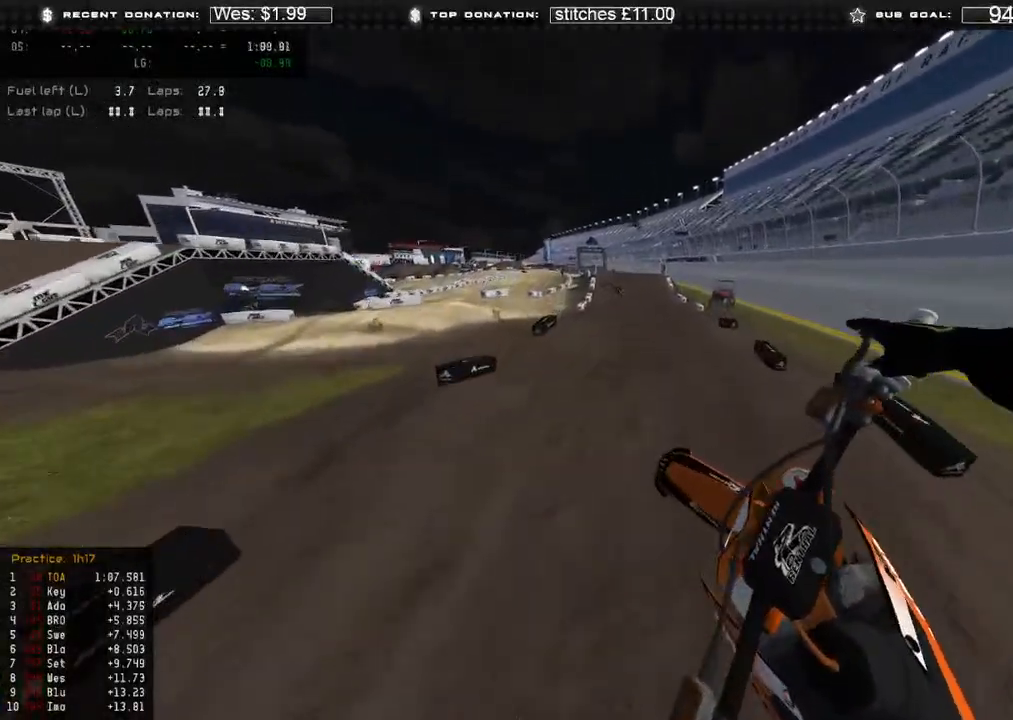
{"buttons": ["R2"], "left_stick": "right", "right_stick": "left", "events": [[50, "R2", "down"], [317, "right_stick", "left"]]}
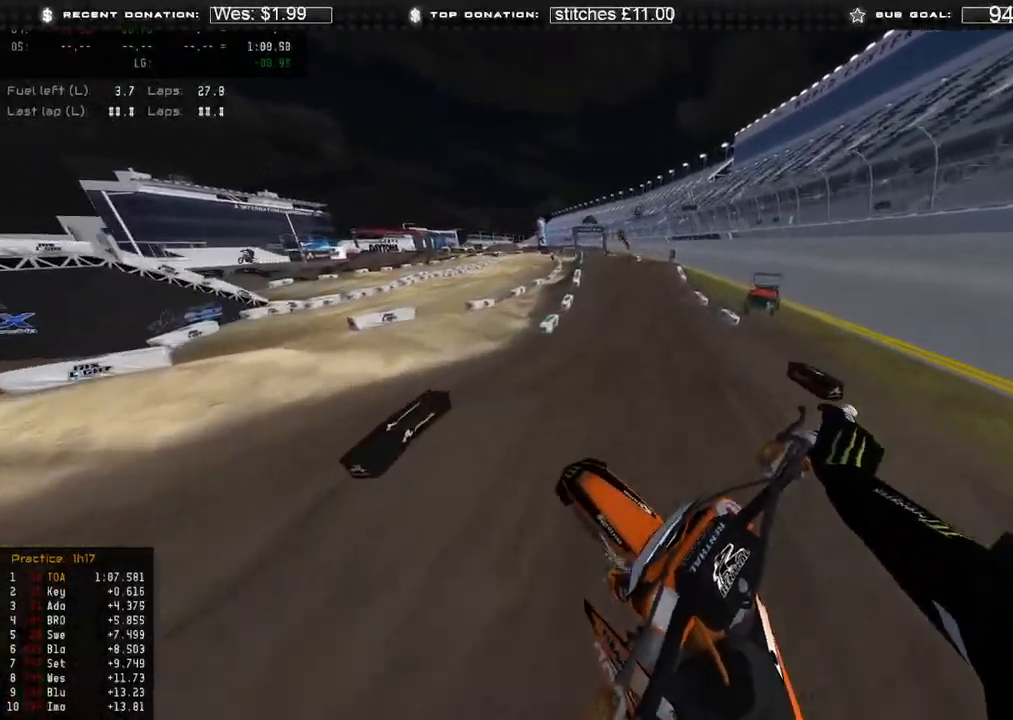
{"buttons": ["R2"], "left_stick": "up-right", "right_stick": "up-left", "events": [[183, "left_stick", "center"], [233, "right_stick", "up-left"], [500, "left_stick", "up-right"]]}
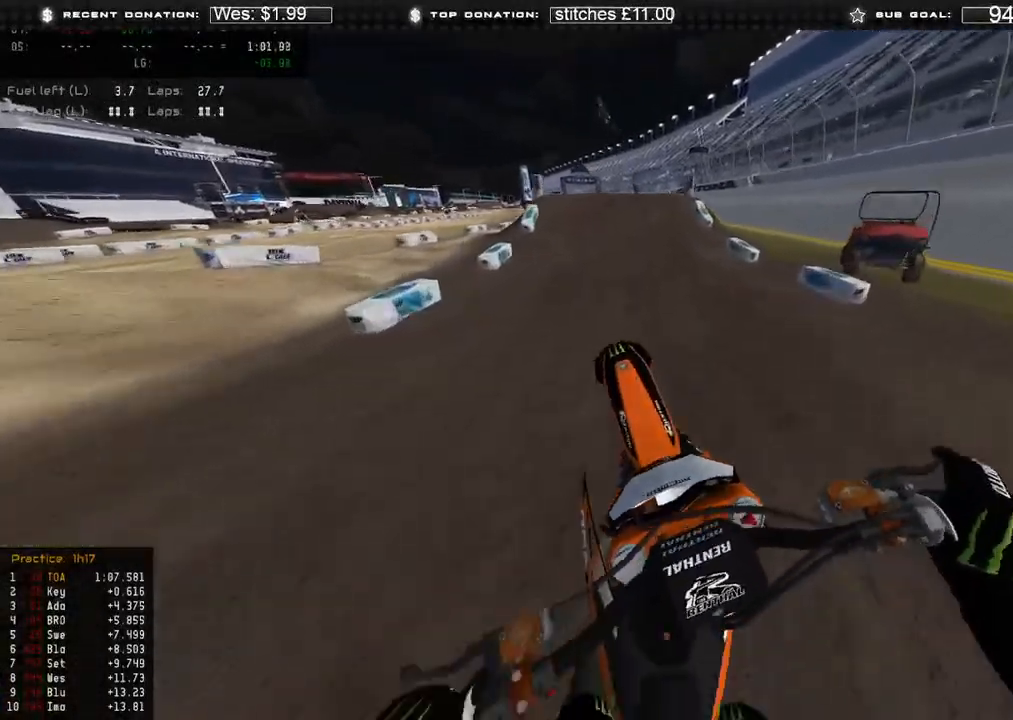
{"buttons": ["R2"], "left_stick": "center", "right_stick": "down-left", "events": [[67, "right_stick", "left"], [83, "left_stick", "center"], [350, "right_stick", "down-left"]]}
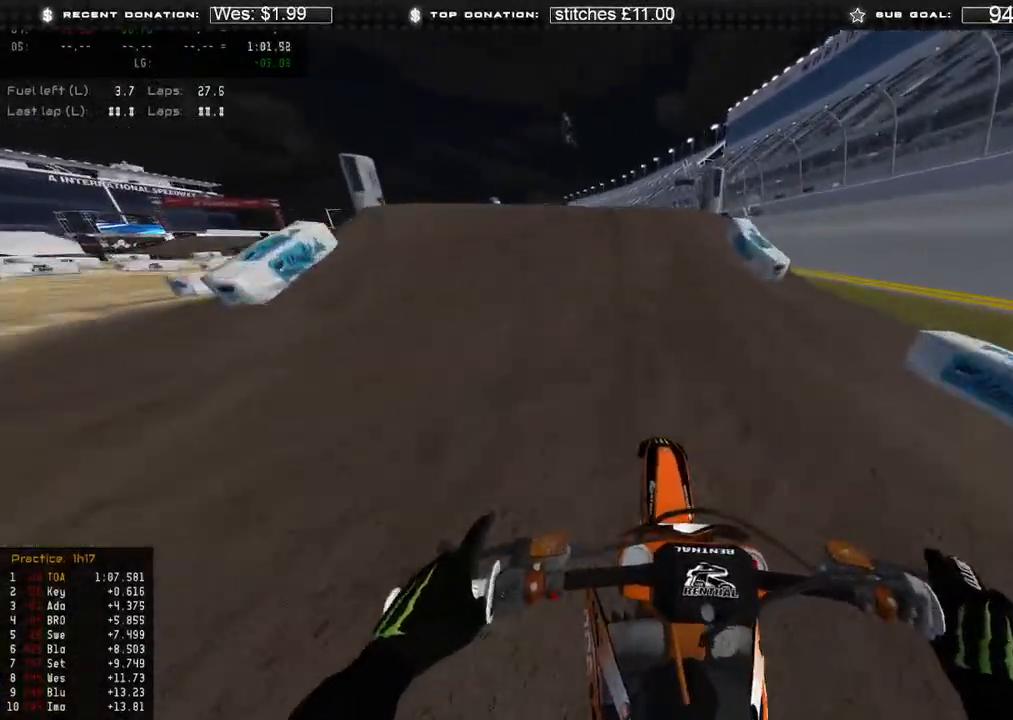
{"buttons": [], "left_stick": "up-left", "right_stick": "center", "events": [[83, "R2", "up"], [100, "left_stick", "up-left"], [283, "R3", "down"], [283, "right_stick", "left"], [300, "R2", "down"], [383, "R3", "up"], [450, "R2", "up"], [450, "right_stick", "center"]]}
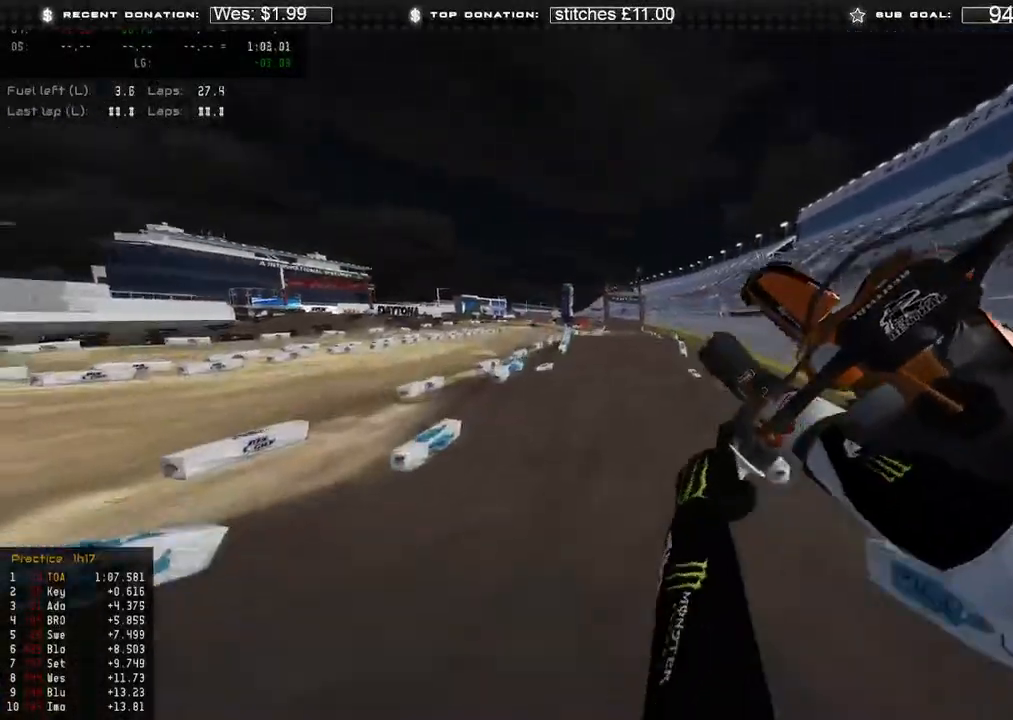
{"buttons": ["R2", "R3"], "left_stick": "up-right", "right_stick": "down-left", "events": [[17, "left_stick", "up-right"], [33, "right_stick", "down-right"], [83, "R3", "down"], [117, "R2", "down"], [183, "R3", "up"], [233, "right_stick", "down"], [383, "right_stick", "down-left"], [433, "R3", "down"]]}
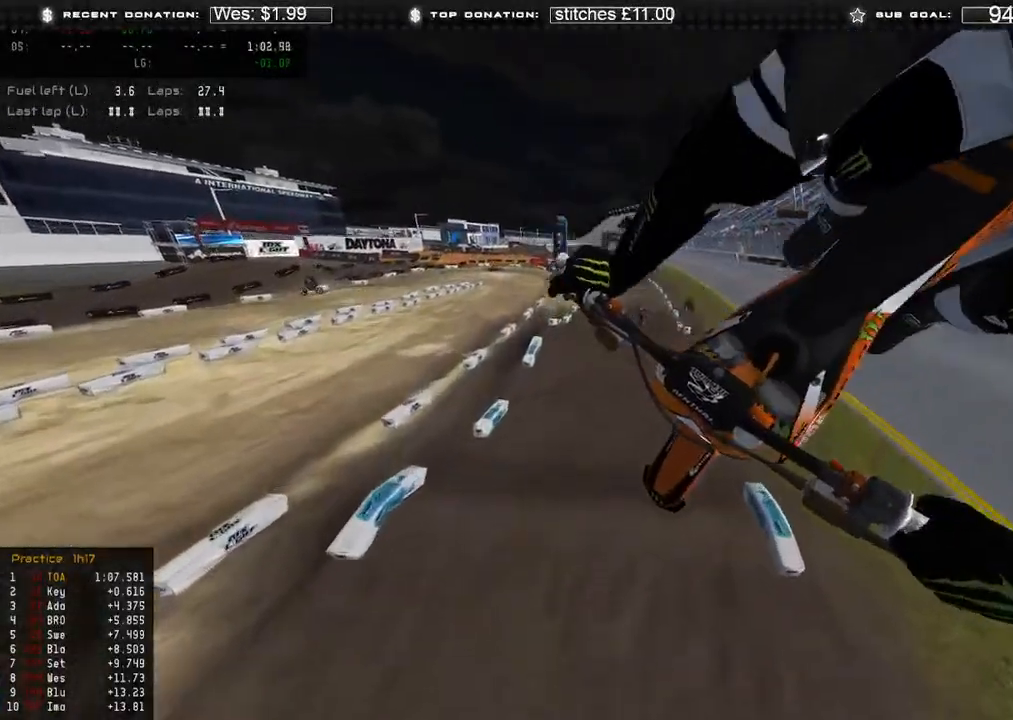
{"buttons": ["R2"], "left_stick": "up-left", "right_stick": "left", "events": [[17, "R3", "up"], [100, "left_stick", "up"], [383, "R3", "down"], [383, "right_stick", "left"], [467, "R3", "up"], [467, "left_stick", "up-left"]]}
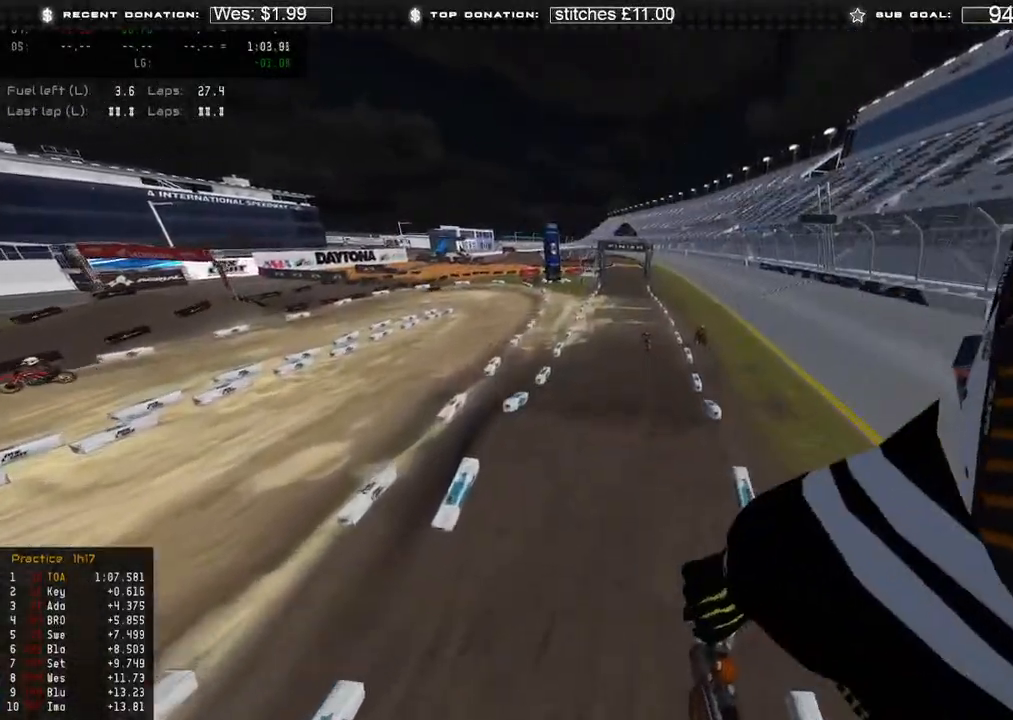
{"buttons": ["R2"], "left_stick": "left", "right_stick": "up", "events": [[267, "left_stick", "left"], [333, "right_stick", "up"]]}
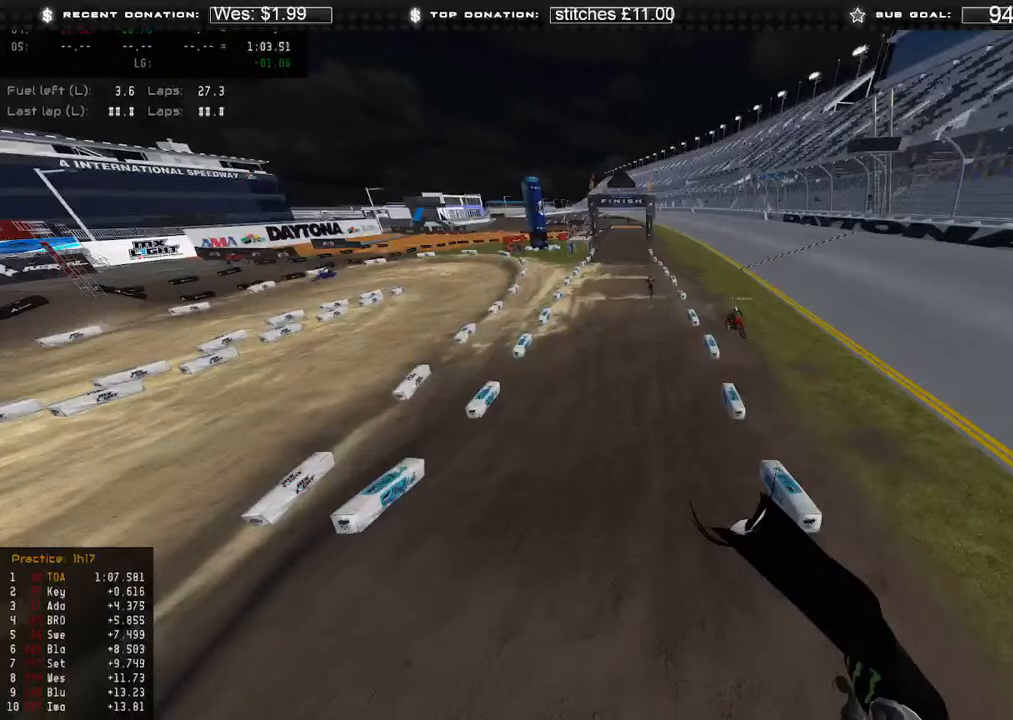
{"buttons": ["R2"], "left_stick": "left", "right_stick": "up-right", "events": [[233, "R2", "up"], [267, "right_stick", "up-right"], [450, "R2", "down"]]}
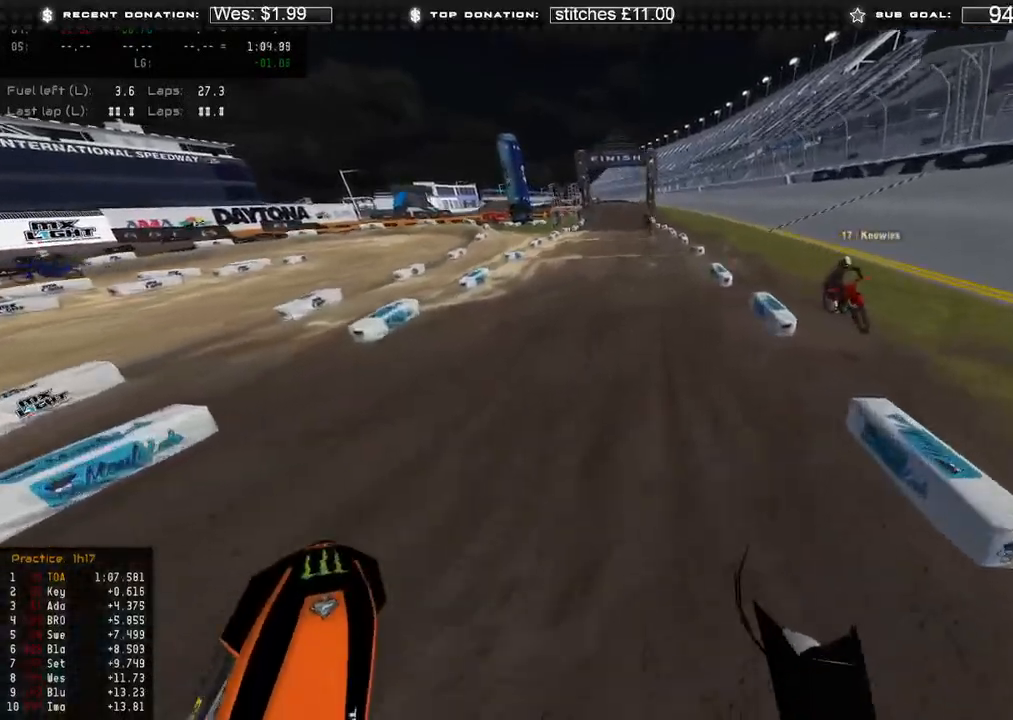
{"buttons": [], "left_stick": "center", "right_stick": "right", "events": [[83, "right_stick", "right"], [117, "R3", "down"], [133, "left_stick", "up-left"], [217, "R3", "up"], [250, "left_stick", "center"], [267, "R2", "up"], [350, "R3", "down"], [450, "R3", "up"]]}